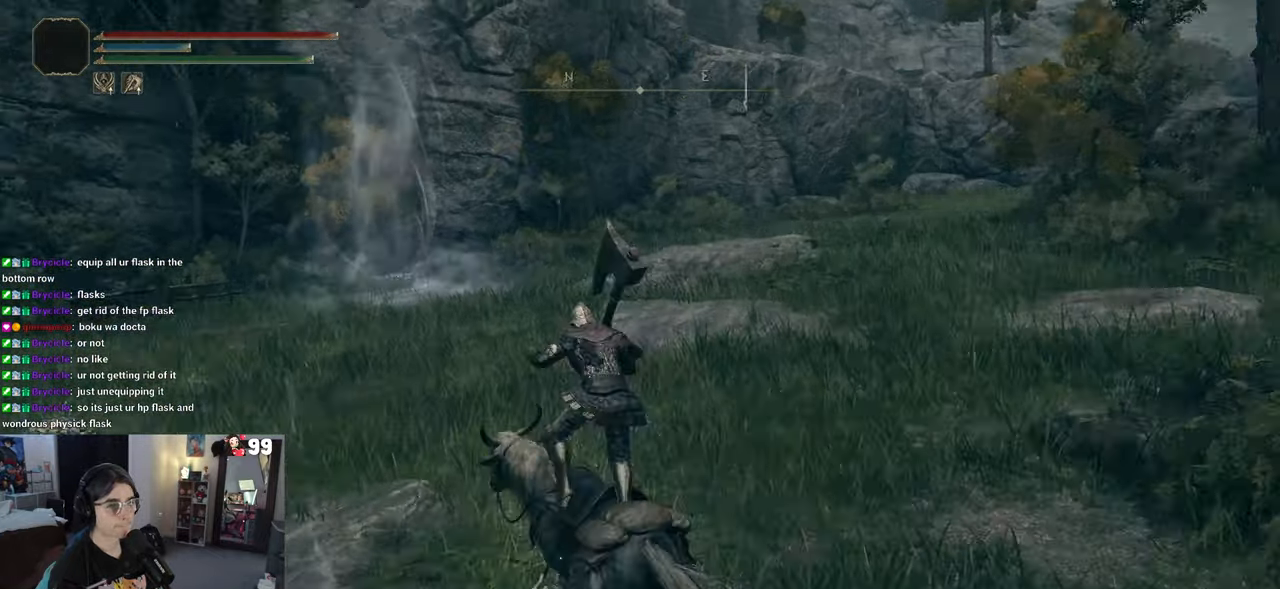
Gameplay with a controller (PlayStation layout); each line is a JSON object with the inputs held at the frame after it. "events" lists button and stick changes between this image and that frame as [ms after this image, input, new state], when the widget could be followed in between.
{"buttons": [], "left_stick": "up-left", "right_stick": "down-left", "events": [[133, "right_stick", "down-left"], [267, "right_stick", "center"], [400, "right_stick", "down-left"]]}
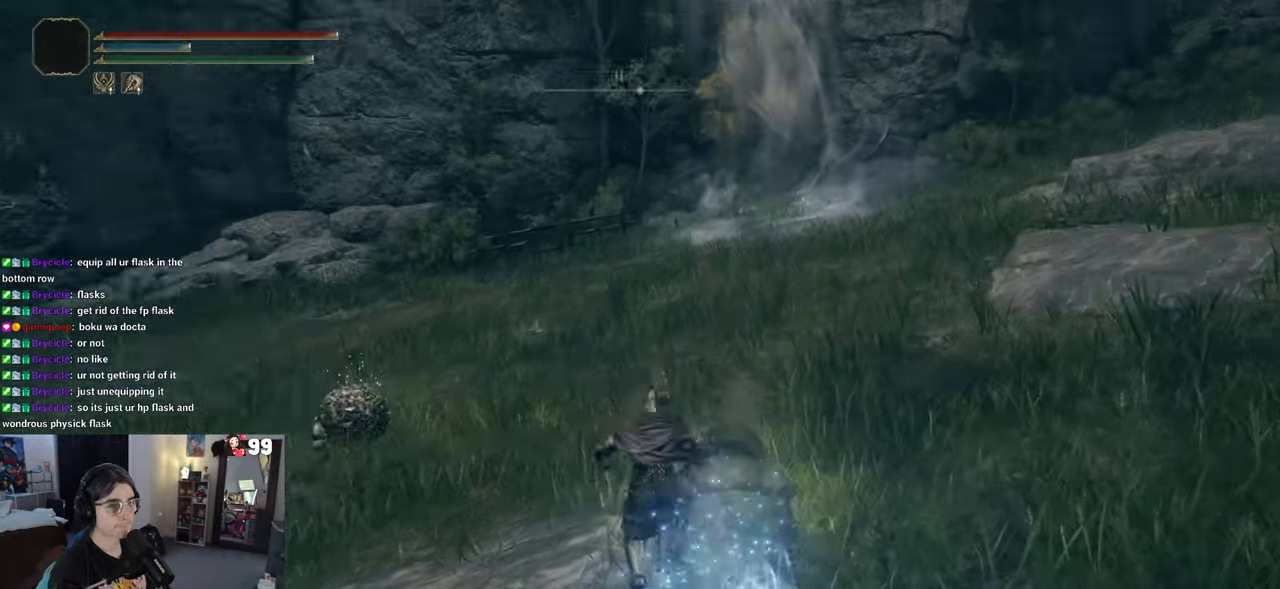
{"buttons": [], "left_stick": "up-left", "right_stick": "center", "events": [[150, "right_stick", "center"], [217, "R3", "down"], [317, "R3", "up"]]}
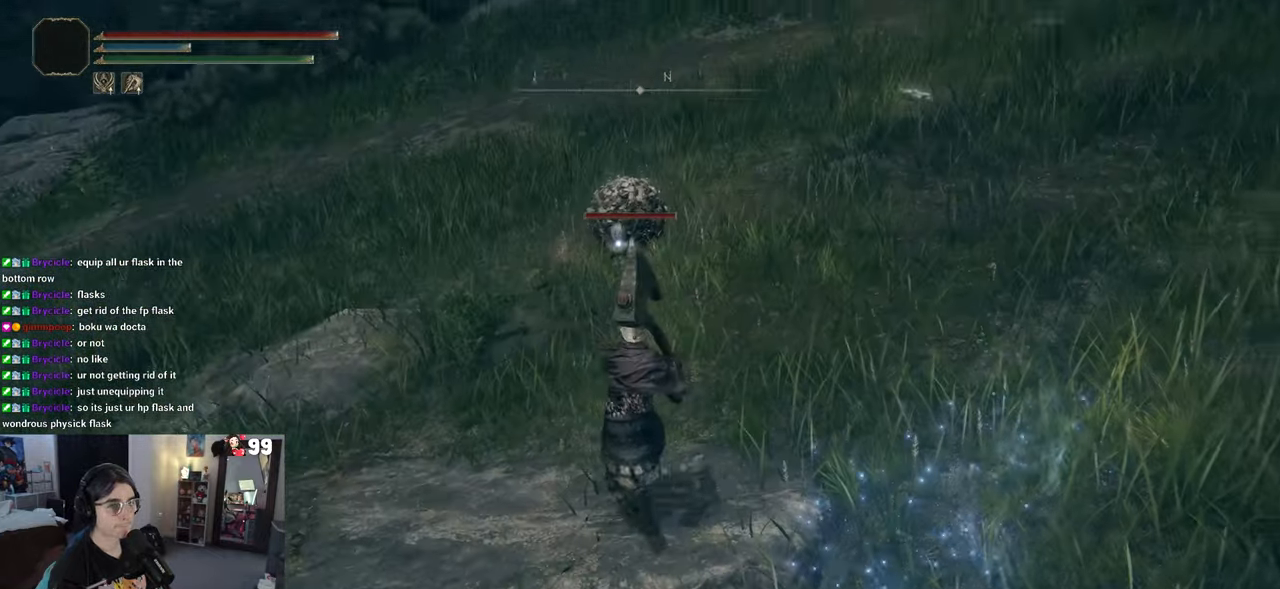
{"buttons": [], "left_stick": "up", "right_stick": "center", "events": [[33, "left_stick", "up"], [117, "R1", "down"], [217, "R1", "up"]]}
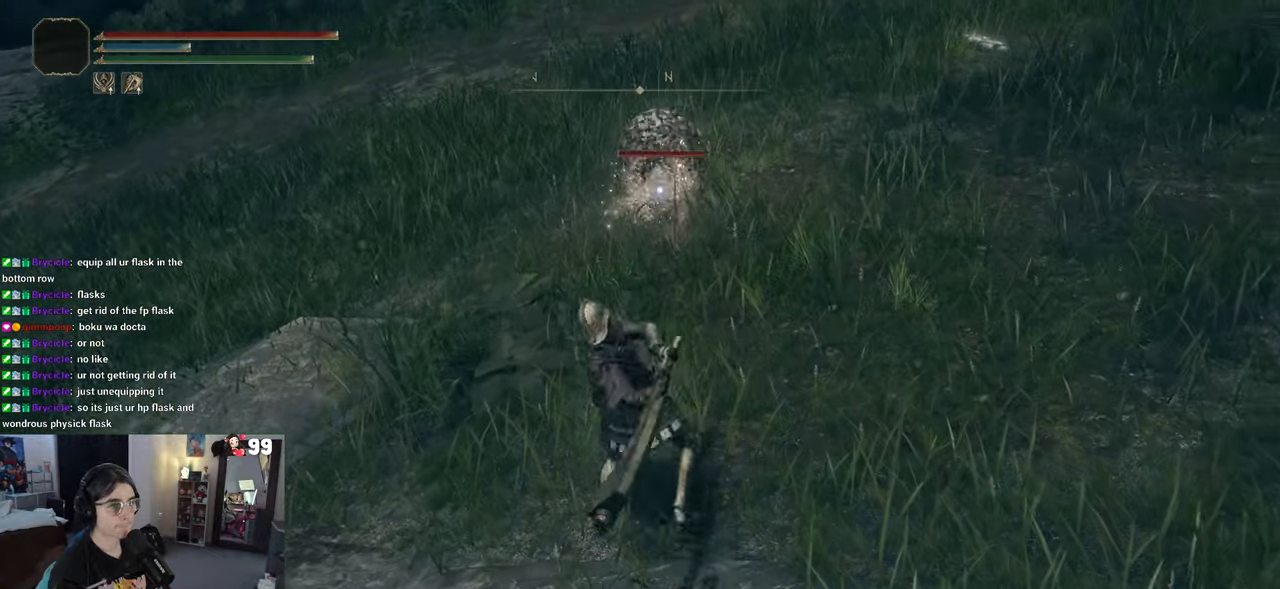
{"buttons": [], "left_stick": "up", "right_stick": "center", "events": [[267, "left_stick", "center"], [433, "left_stick", "up"]]}
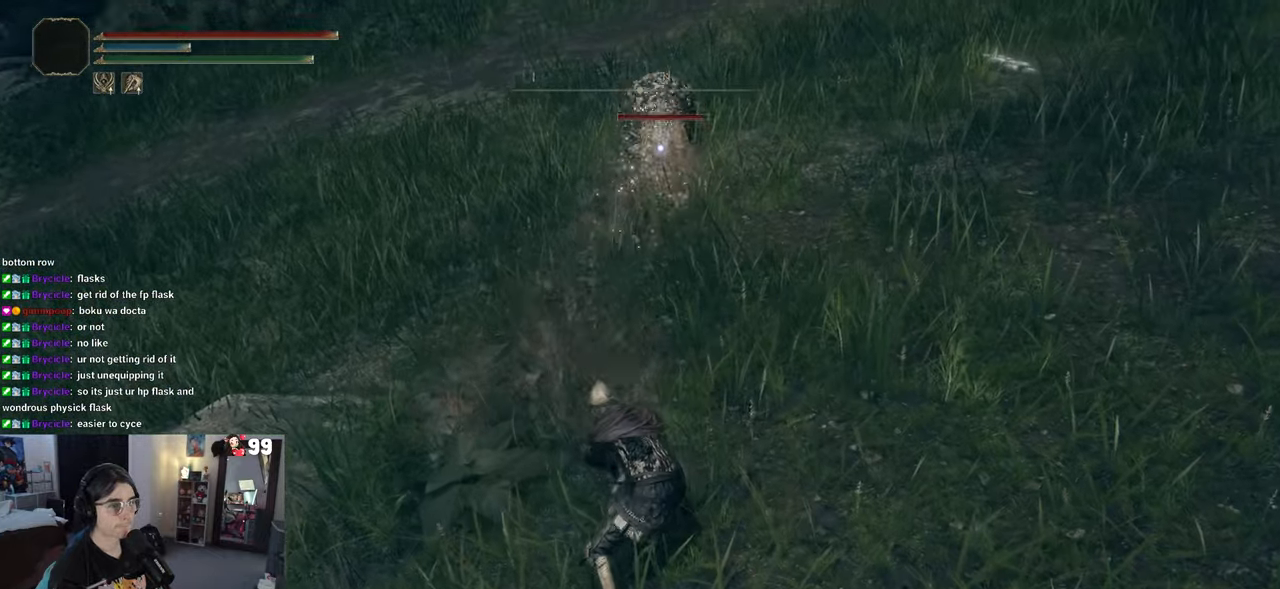
{"buttons": ["CIRCLE"], "left_stick": "up", "right_stick": "center", "events": [[300, "CIRCLE", "down"]]}
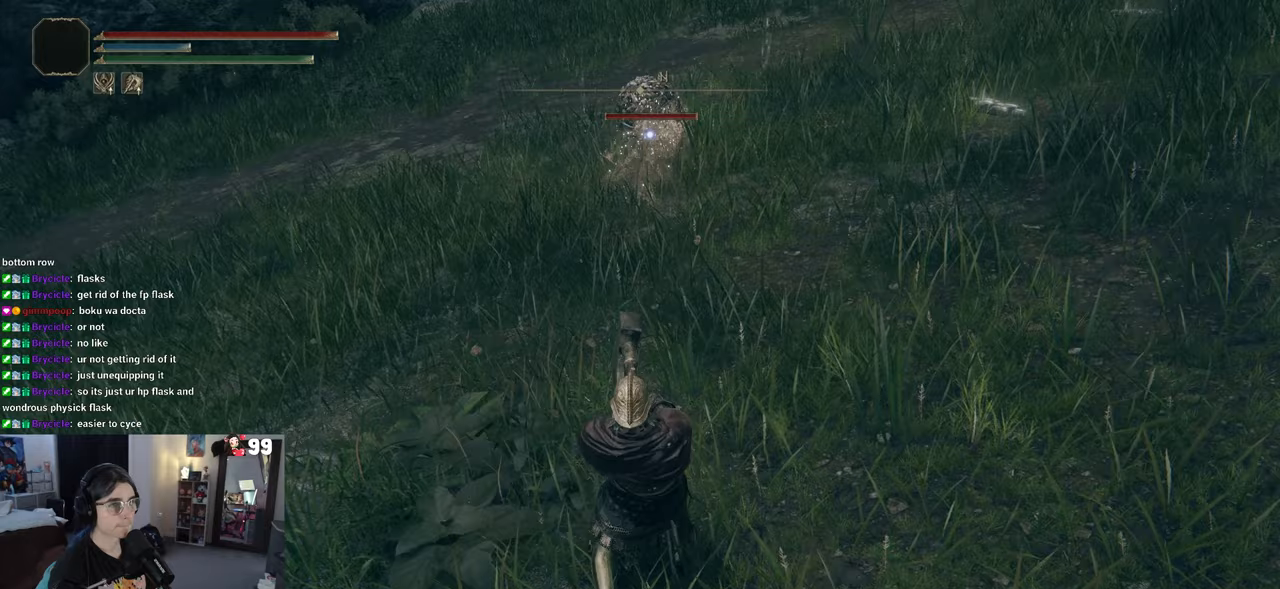
{"buttons": ["CIRCLE"], "left_stick": "up", "right_stick": "center", "events": []}
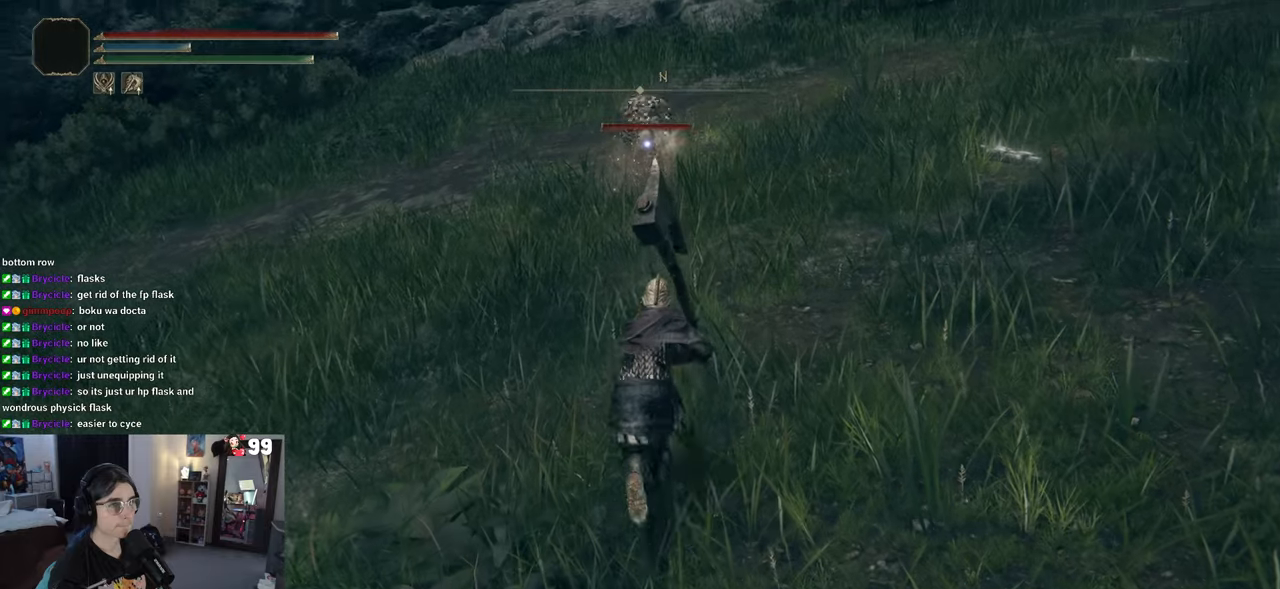
{"buttons": ["CIRCLE"], "left_stick": "up", "right_stick": "center", "events": []}
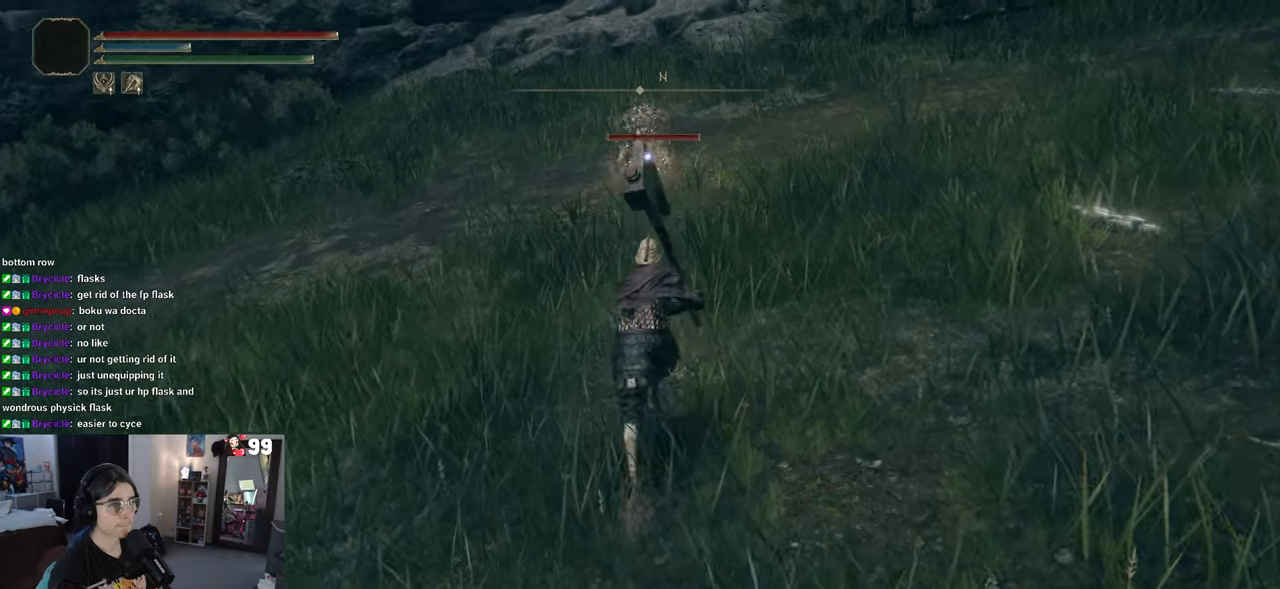
{"buttons": ["CROSS"], "left_stick": "up", "right_stick": "center", "events": [[417, "CIRCLE", "up"], [467, "CROSS", "down"]]}
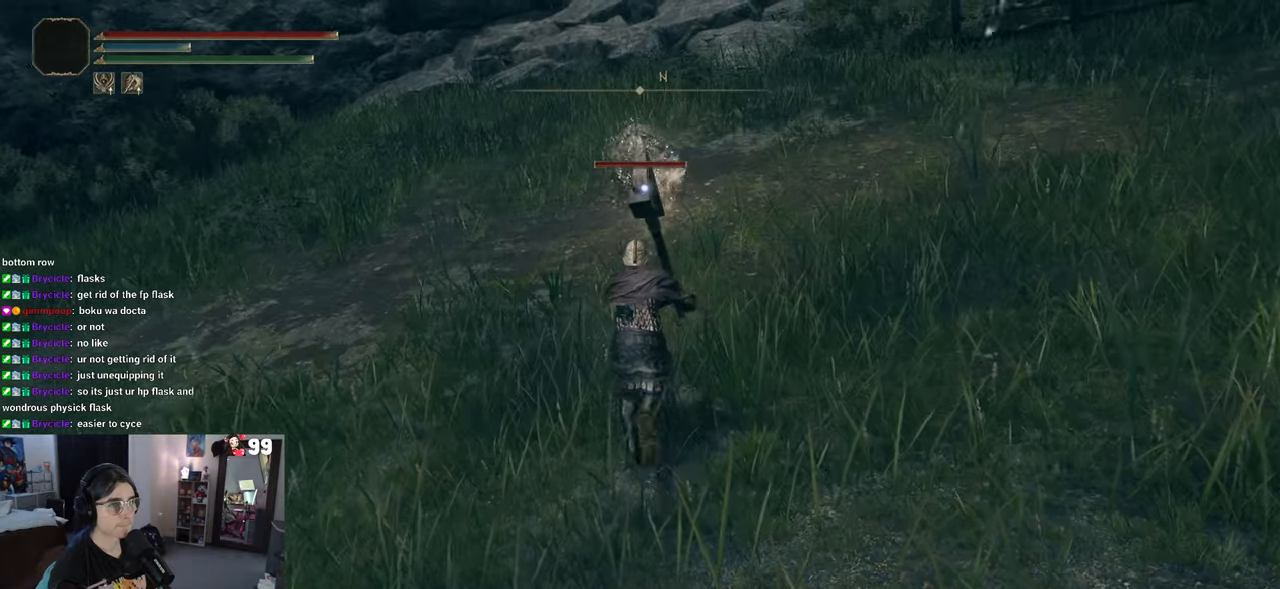
{"buttons": [], "left_stick": "up", "right_stick": "center", "events": [[67, "CROSS", "up"], [100, "R2", "down"], [233, "R2", "up"]]}
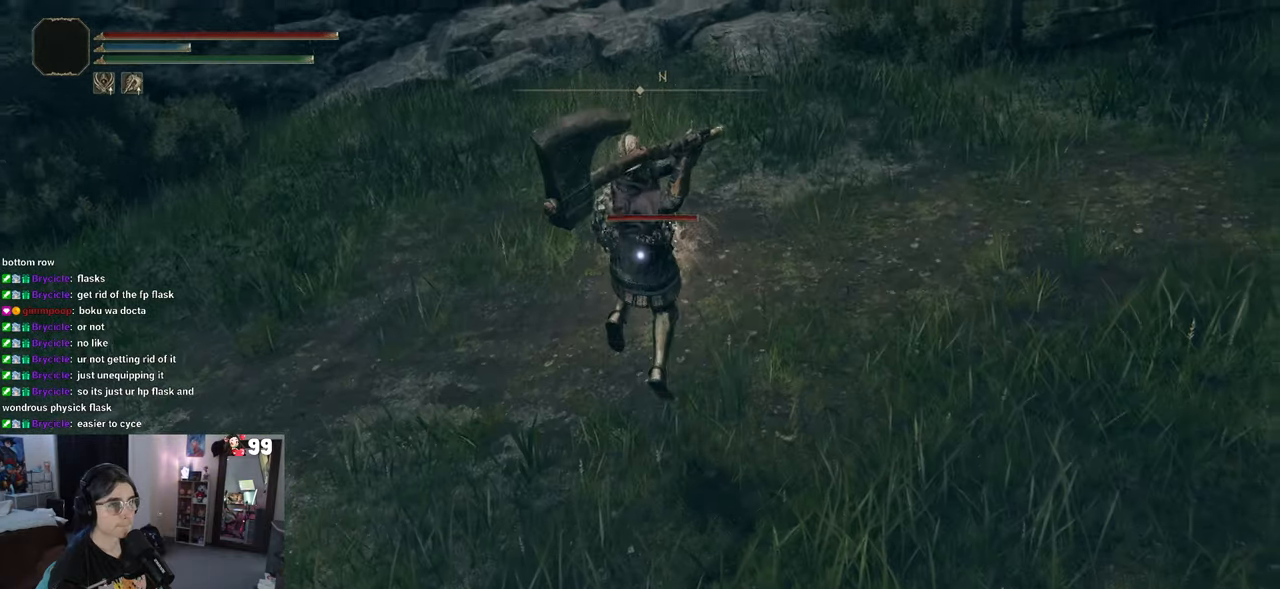
{"buttons": [], "left_stick": "up", "right_stick": "center", "events": []}
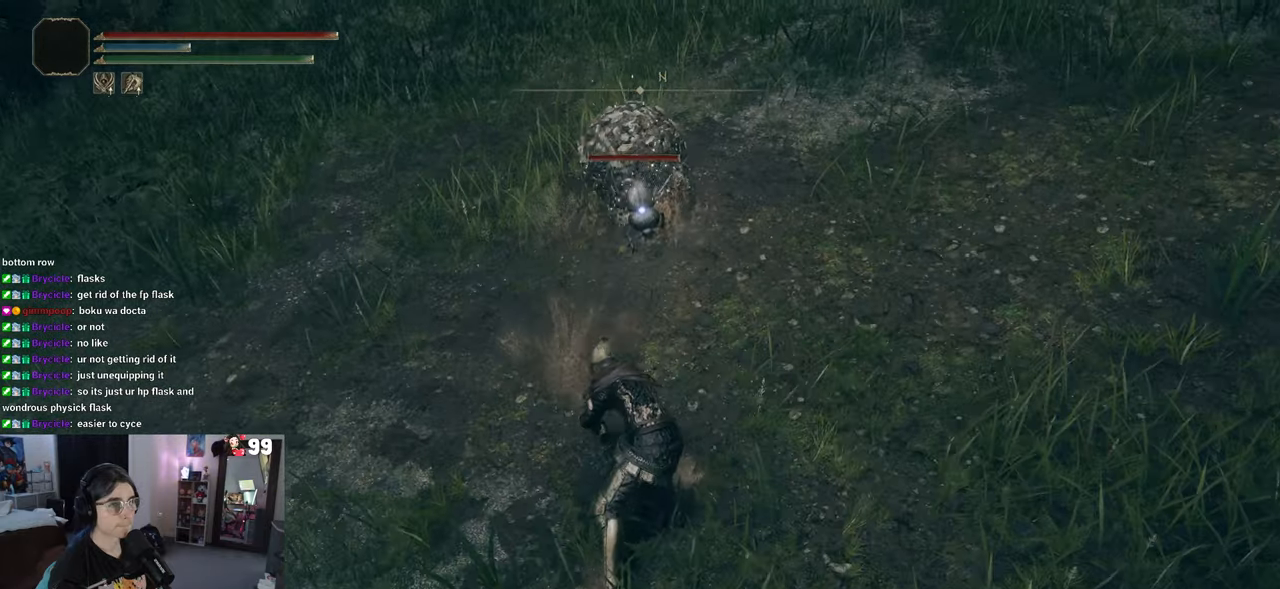
{"buttons": [], "left_stick": "up", "right_stick": "center", "events": []}
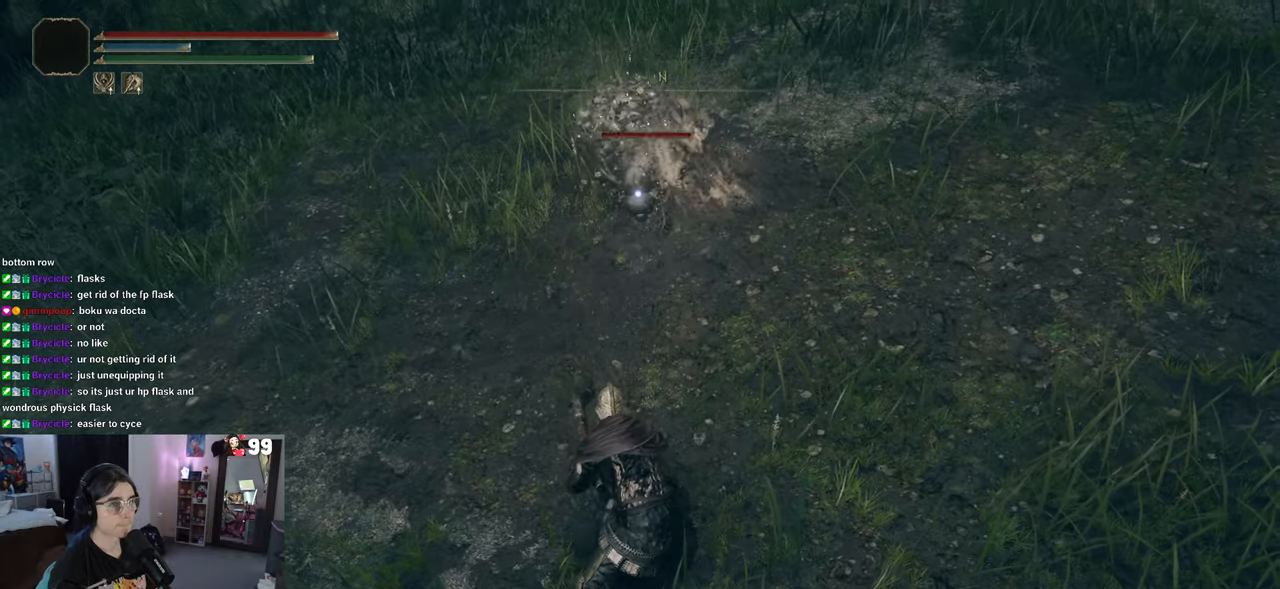
{"buttons": [], "left_stick": "up", "right_stick": "center", "events": [[300, "R1", "down"], [417, "R1", "up"]]}
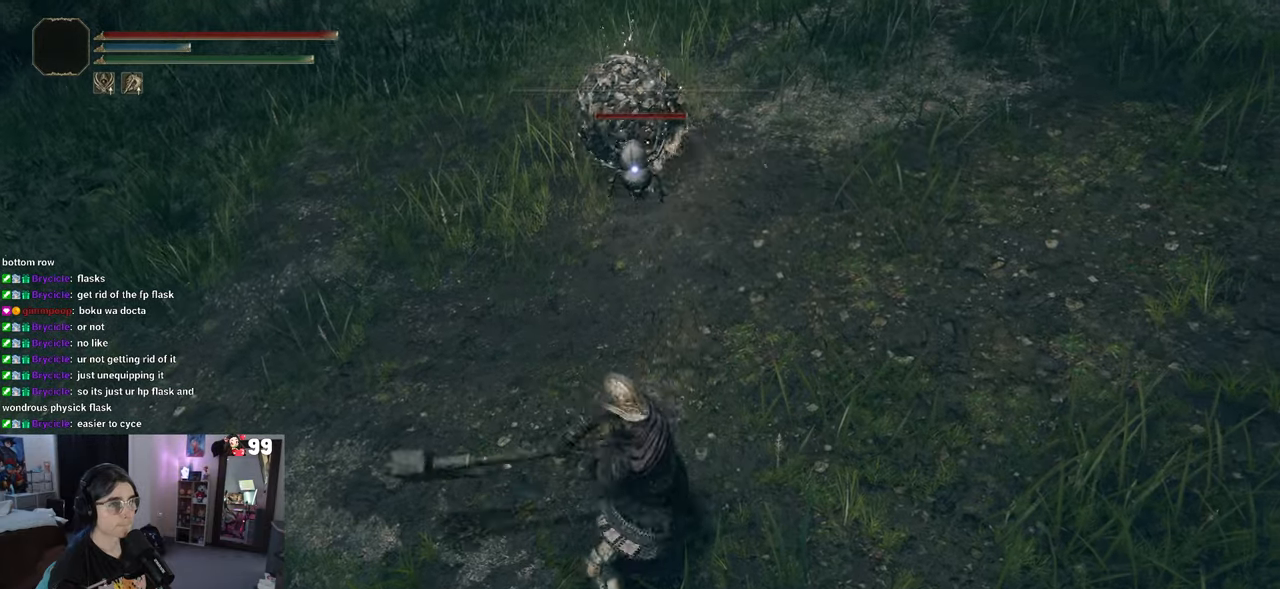
{"buttons": [], "left_stick": "up", "right_stick": "center", "events": []}
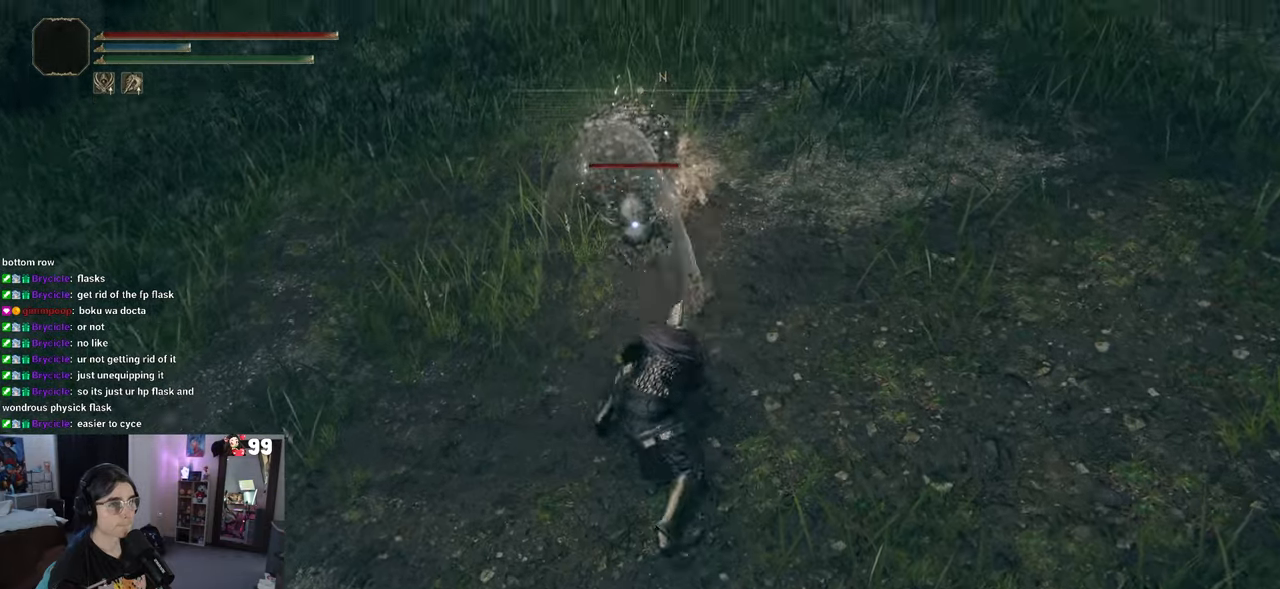
{"buttons": [], "left_stick": "up", "right_stick": "center", "events": [[367, "R1", "down"], [500, "R1", "up"]]}
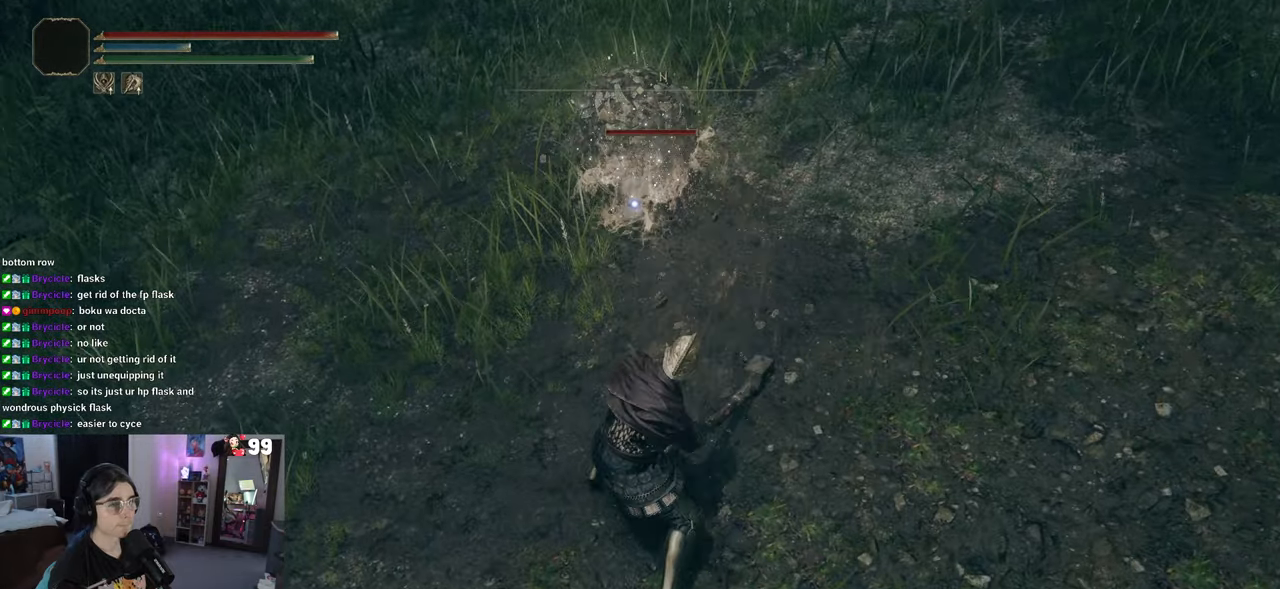
{"buttons": [], "left_stick": "up", "right_stick": "center", "events": []}
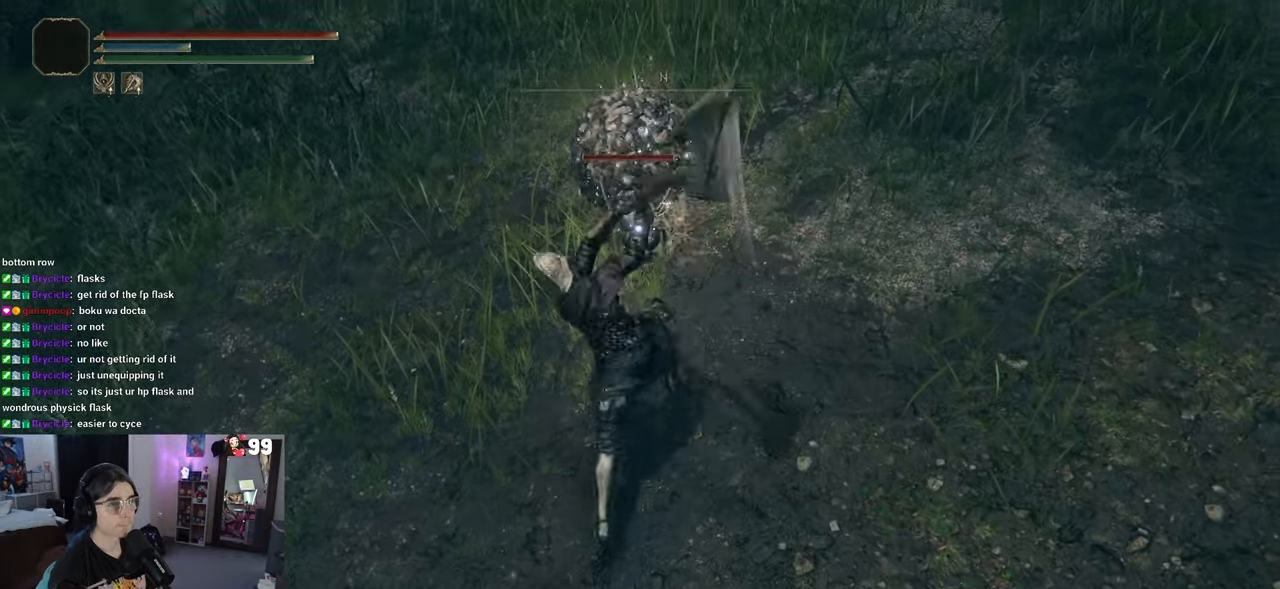
{"buttons": [], "left_stick": "up", "right_stick": "center", "events": []}
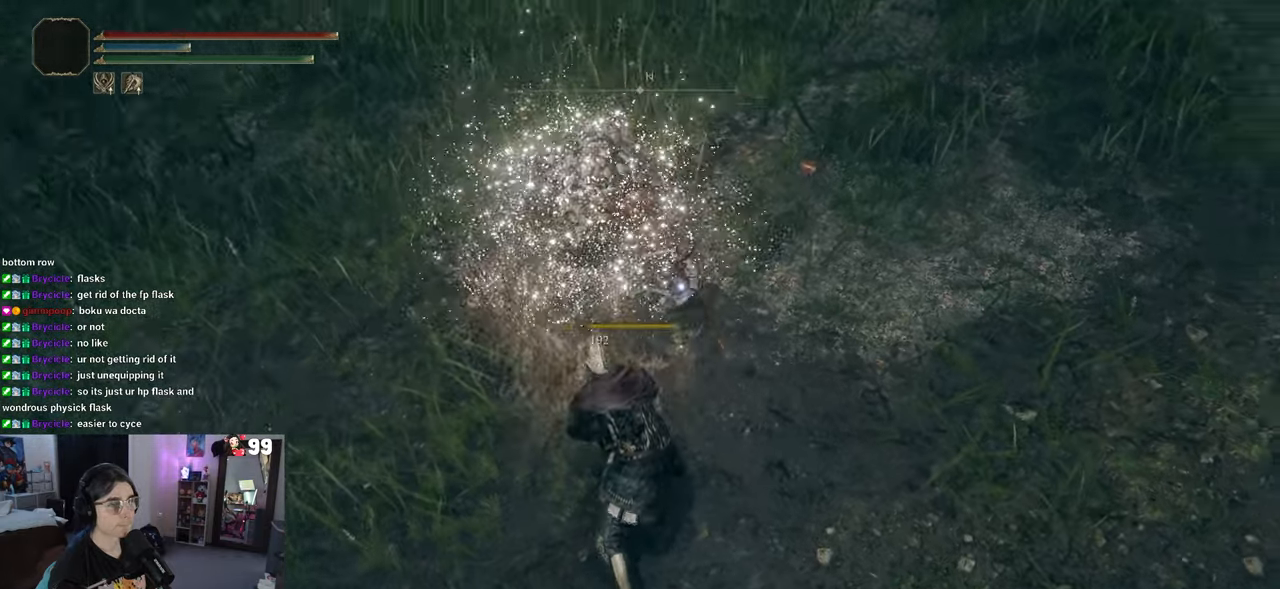
{"buttons": [], "left_stick": "up-left", "right_stick": "up", "events": [[317, "right_stick", "up"], [383, "left_stick", "up-left"]]}
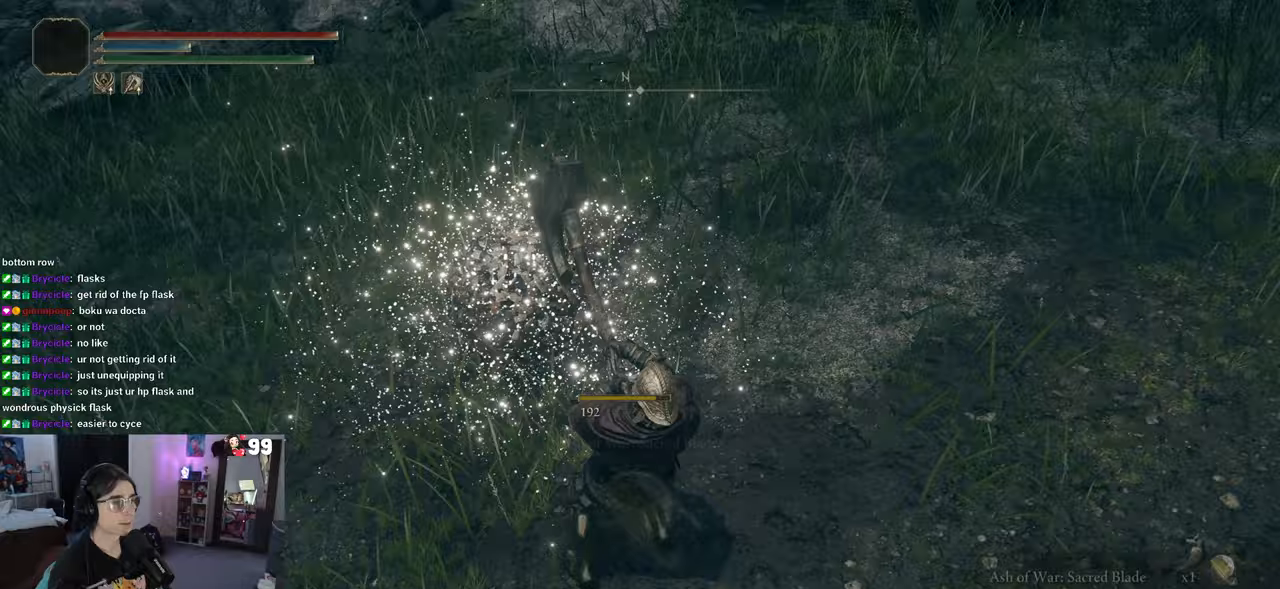
{"buttons": [], "left_stick": "up", "right_stick": "center", "events": [[200, "right_stick", "center"], [433, "left_stick", "up"], [450, "TRIANGLE", "down"], [483, "TRIANGLE", "up"]]}
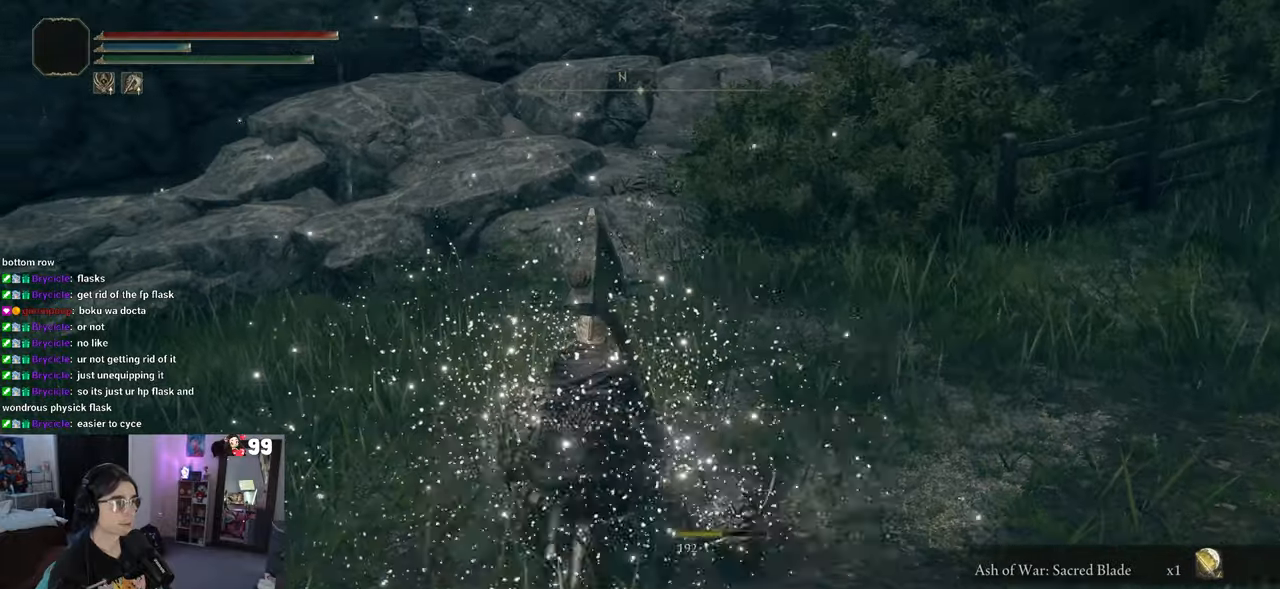
{"buttons": [], "left_stick": "down", "right_stick": "center", "events": [[133, "left_stick", "right"], [283, "left_stick", "down"]]}
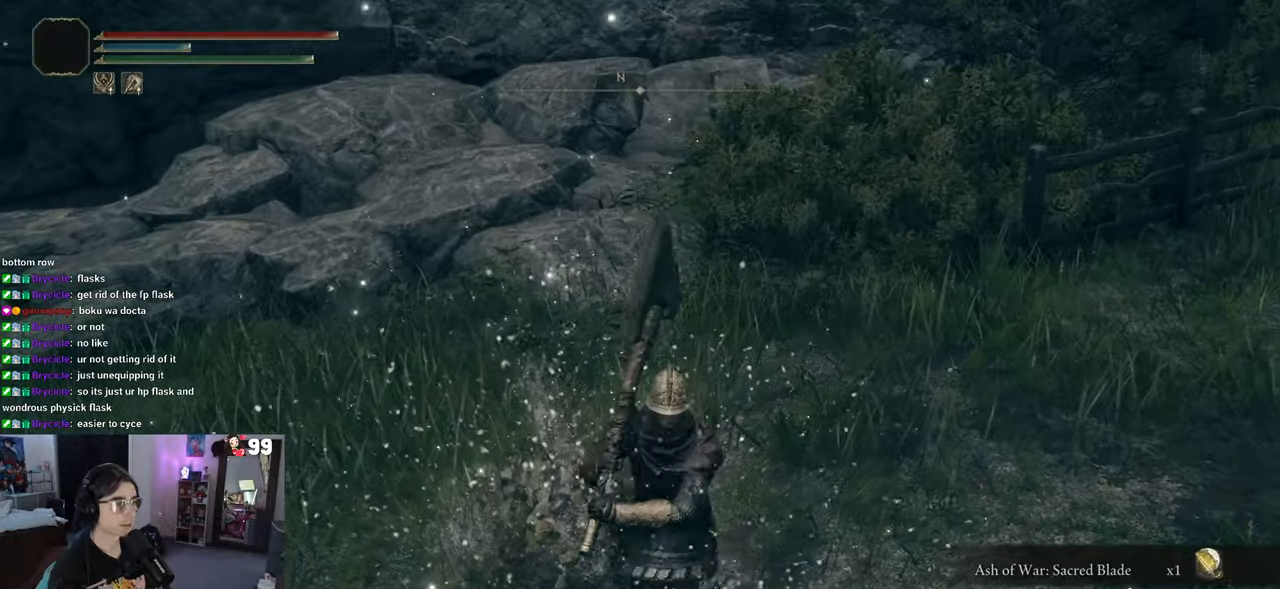
{"buttons": [], "left_stick": "up-right", "right_stick": "up-right", "events": [[50, "left_stick", "down-right"], [183, "right_stick", "right"], [333, "left_stick", "right"], [383, "right_stick", "up-right"], [433, "left_stick", "up-right"]]}
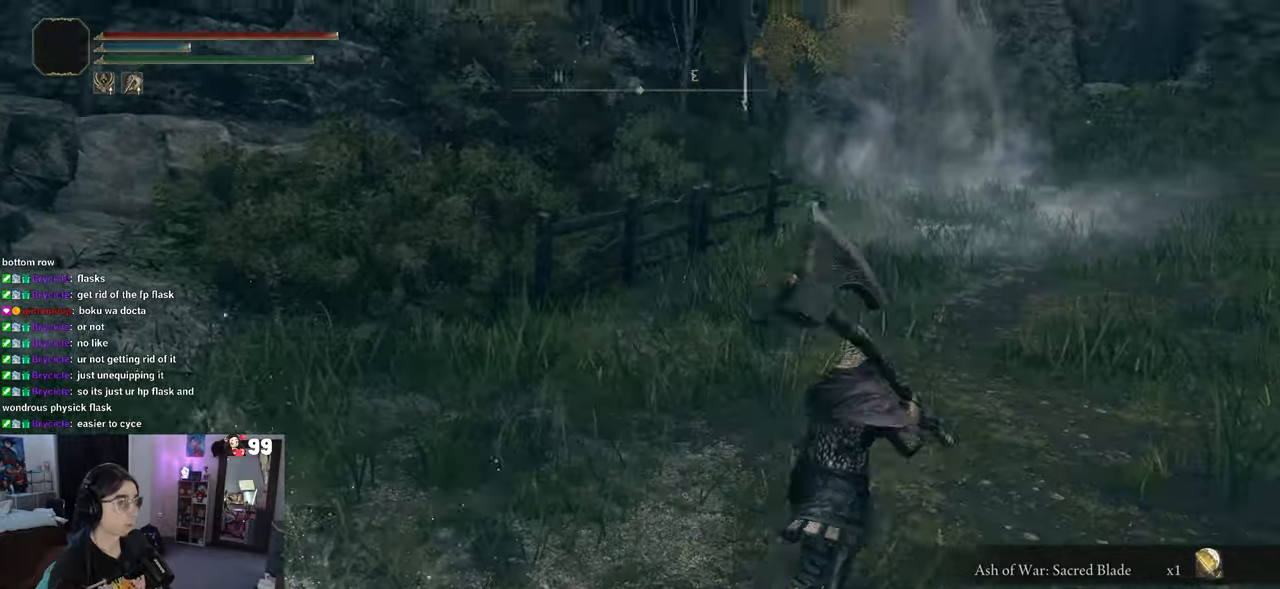
{"buttons": [], "left_stick": "up-right", "right_stick": "center", "events": [[167, "right_stick", "center"]]}
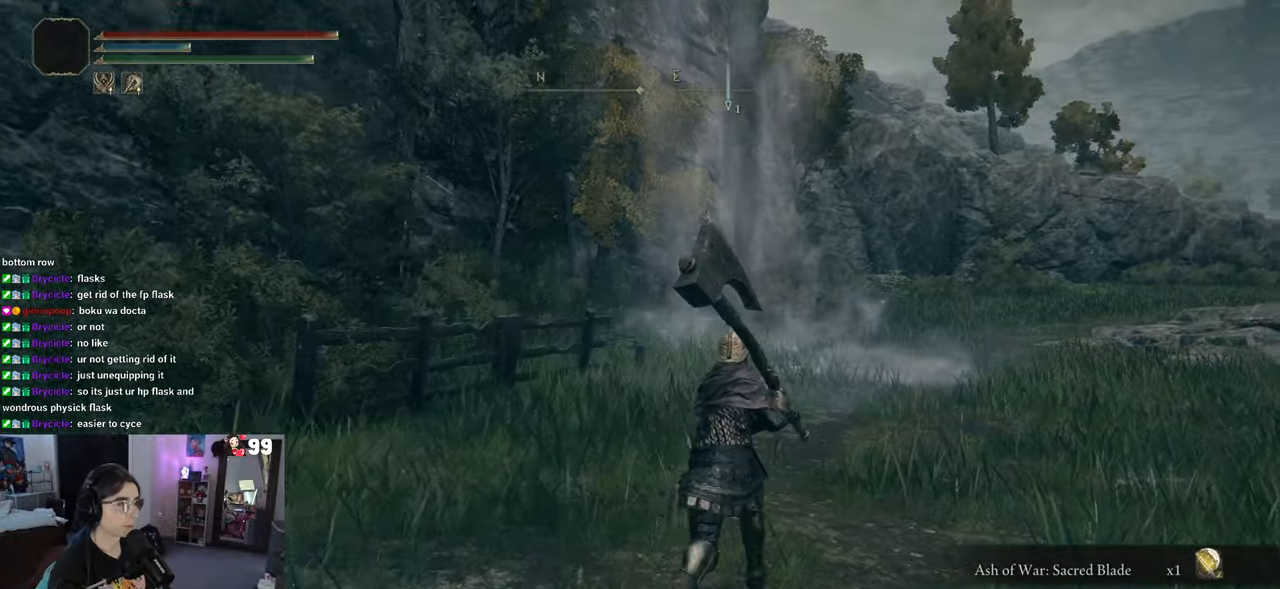
{"buttons": [], "left_stick": "up-right", "right_stick": "center", "events": [[383, "CIRCLE", "down"], [500, "CIRCLE", "up"]]}
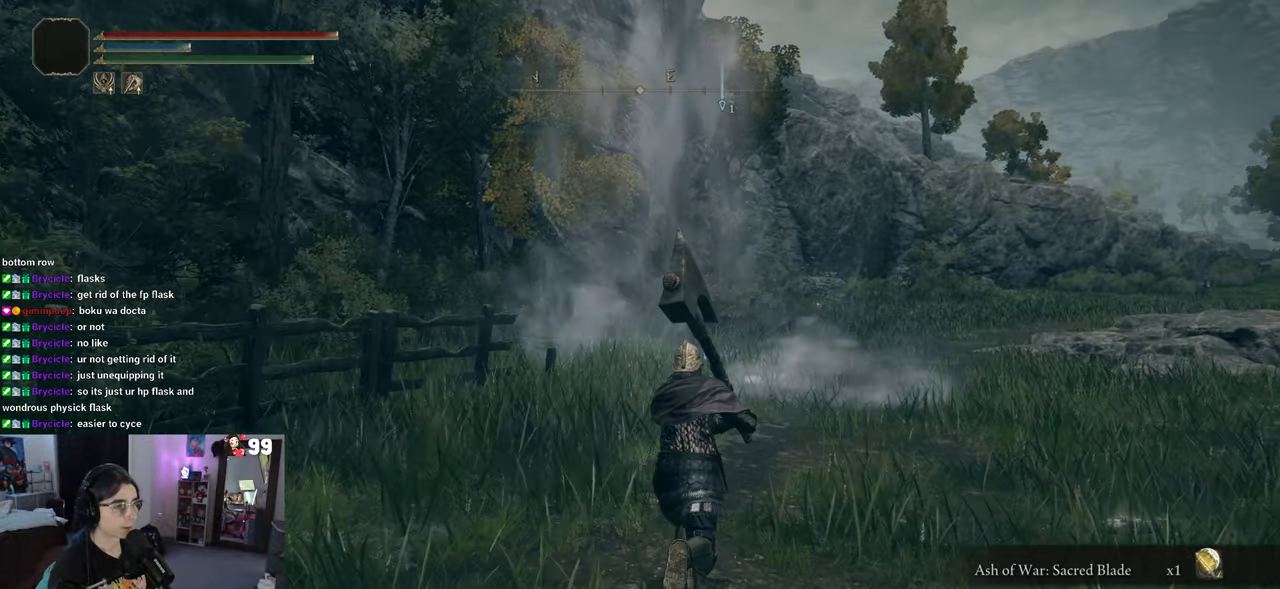
{"buttons": [], "left_stick": "center", "right_stick": "center", "events": [[300, "left_stick", "up"], [483, "left_stick", "center"]]}
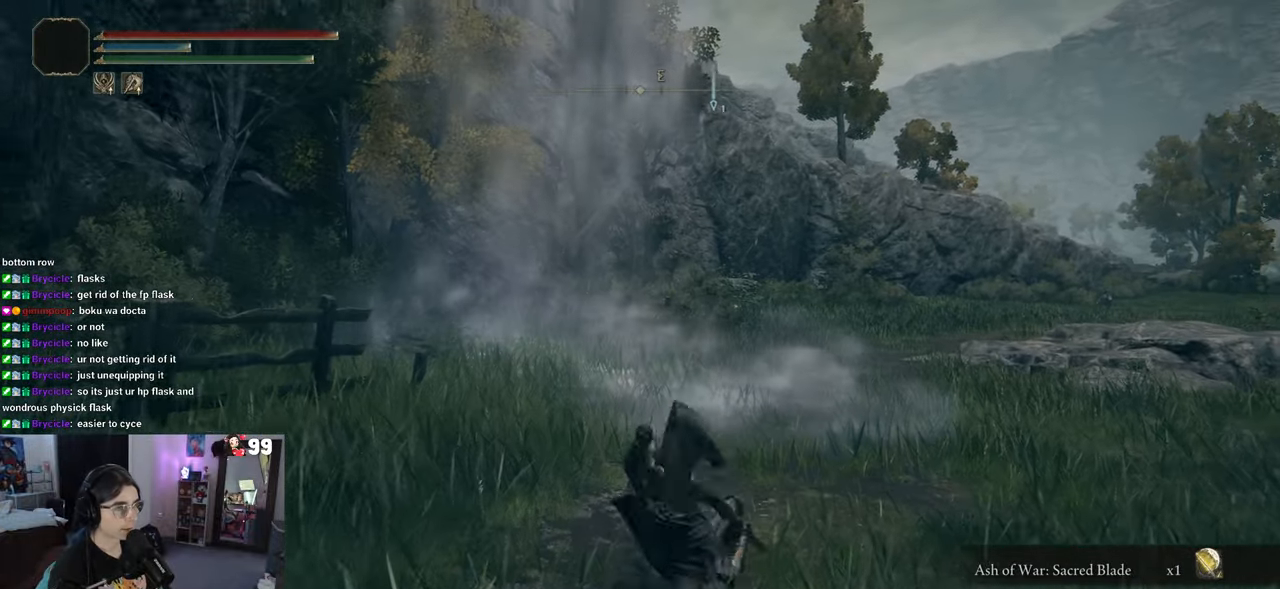
{"buttons": [], "left_stick": "center", "right_stick": "center", "events": [[100, "START", "down"], [217, "START", "up"]]}
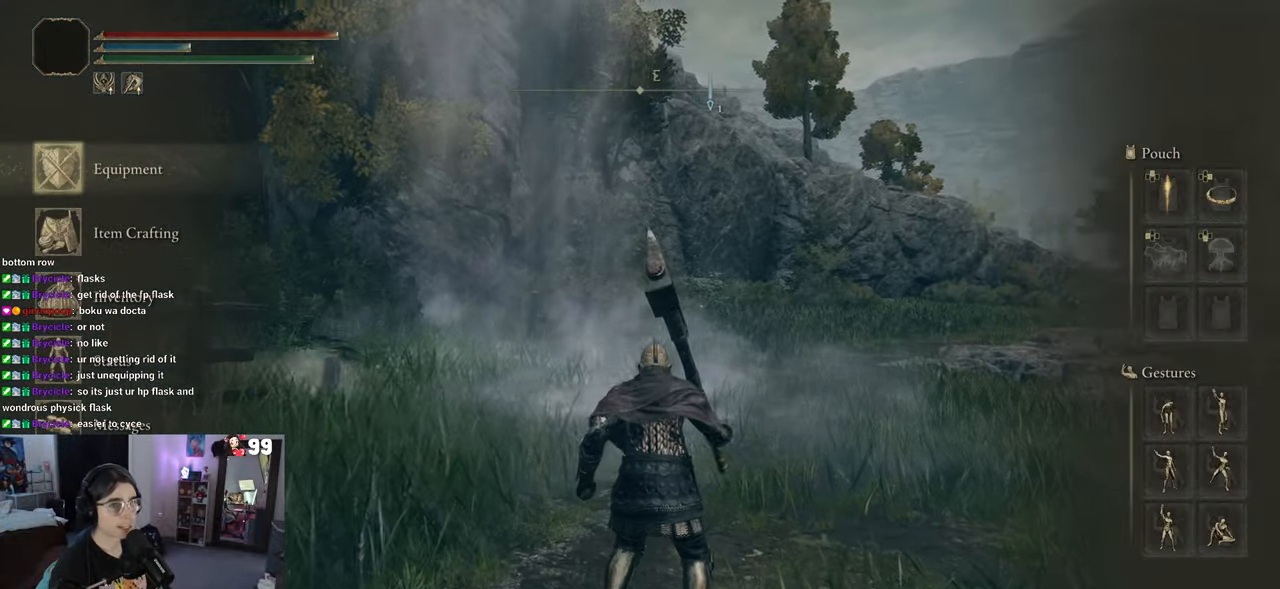
{"buttons": [], "left_stick": "center", "right_stick": "center", "events": [[250, "CROSS", "down"], [350, "CROSS", "up"]]}
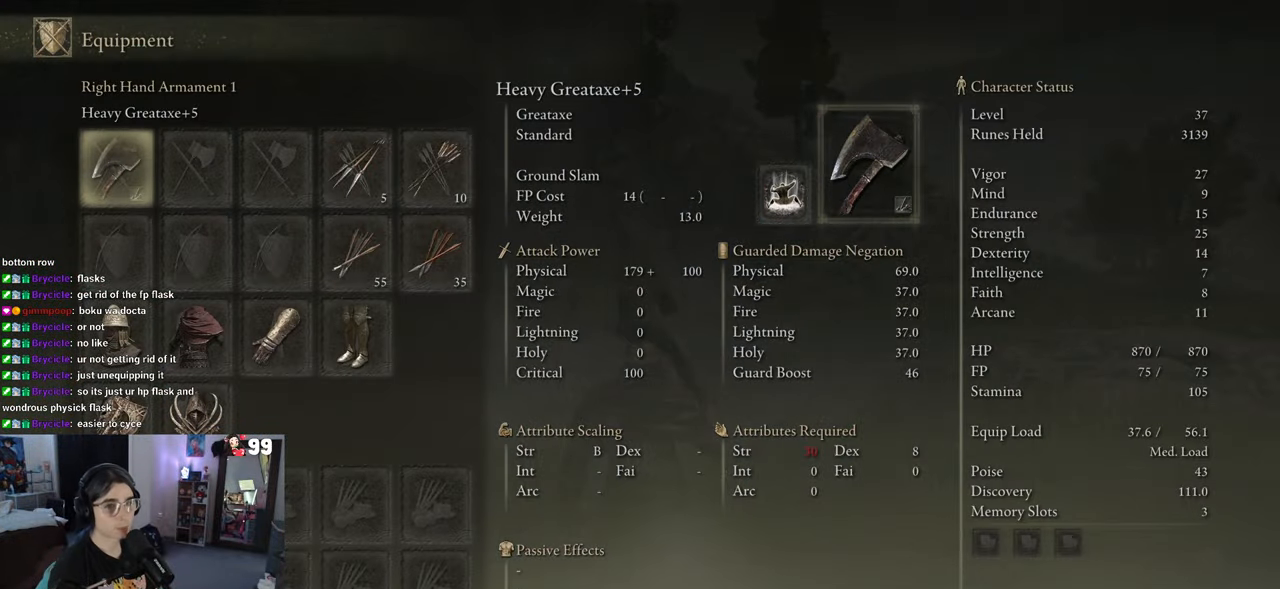
{"buttons": [], "left_stick": "center", "right_stick": "center", "events": [[267, "CIRCLE", "down"], [383, "CIRCLE", "up"]]}
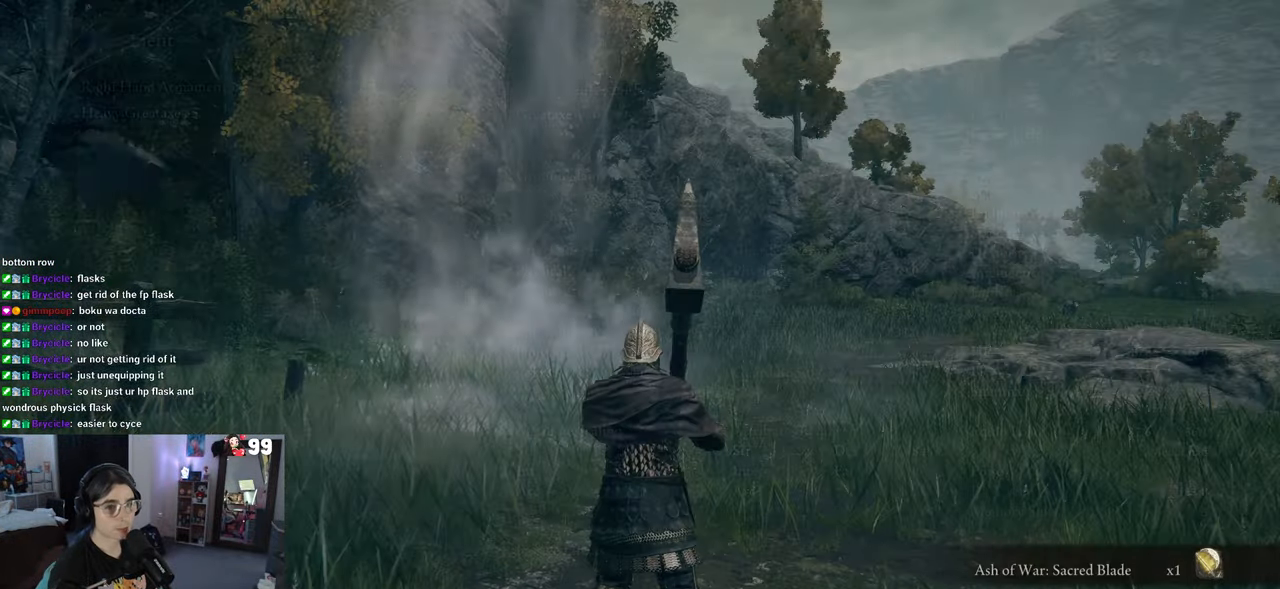
{"buttons": [], "left_stick": "center", "right_stick": "center", "events": [[267, "CROSS", "down"], [367, "CROSS", "up"]]}
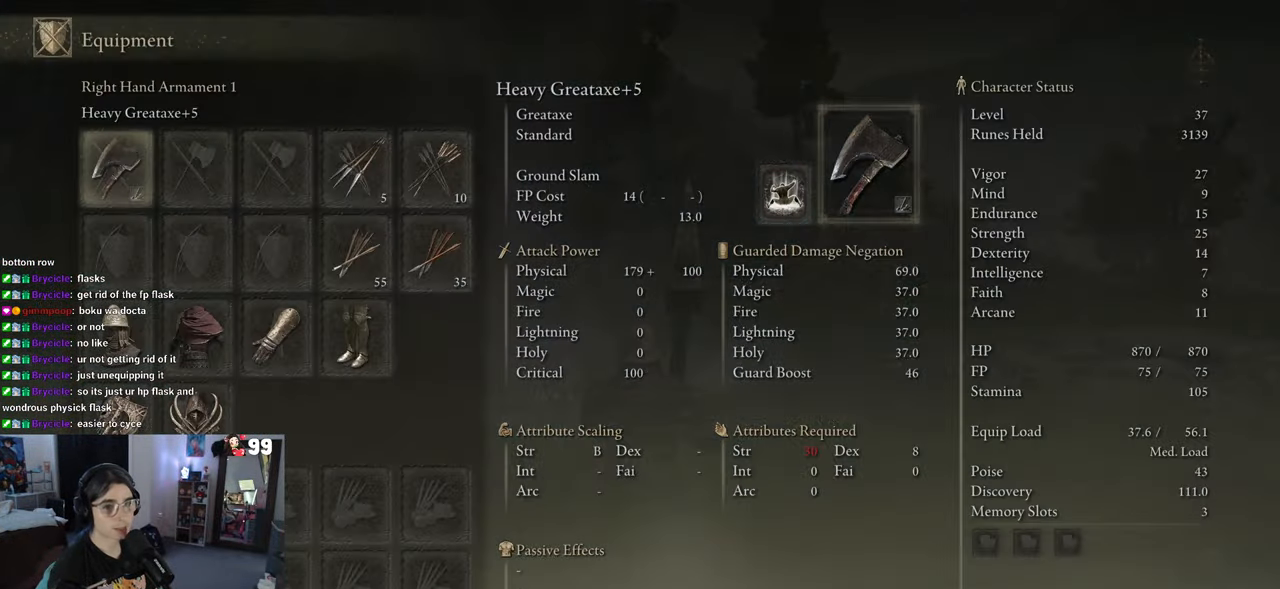
{"buttons": [], "left_stick": "center", "right_stick": "center", "events": [[133, "DPAD_DOWN", "down"], [217, "DPAD_DOWN", "up"], [317, "DPAD_DOWN", "down"], [400, "DPAD_DOWN", "up"]]}
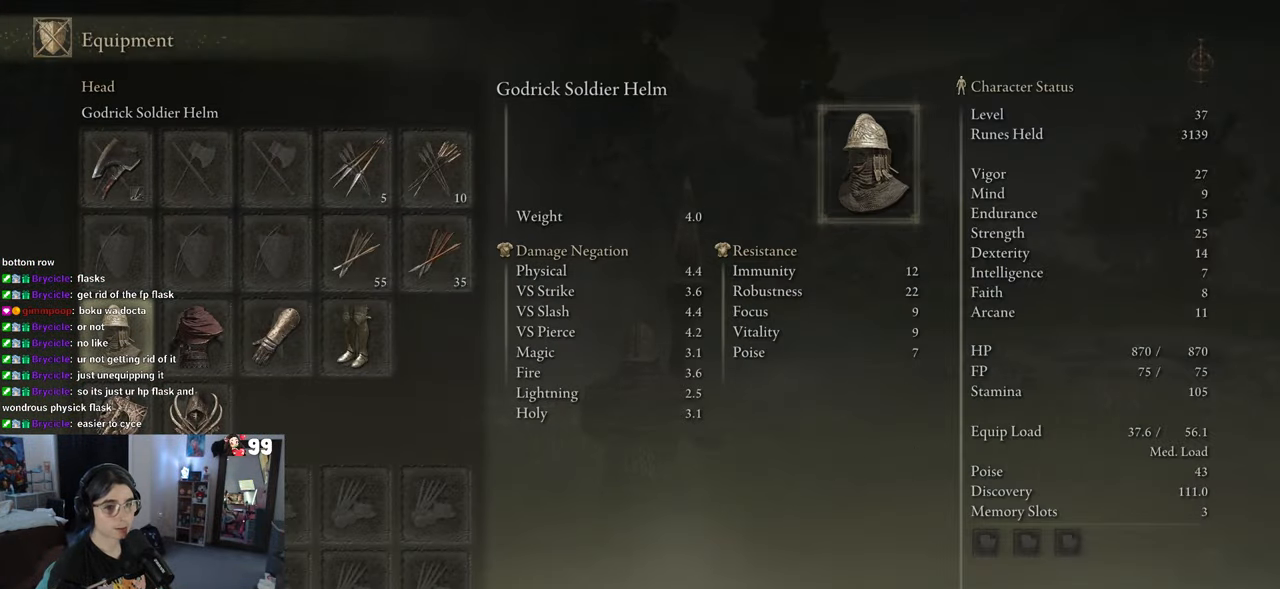
{"buttons": ["CIRCLE"], "left_stick": "up", "right_stick": "center", "events": [[17, "DPAD_DOWN", "down"], [33, "DPAD_DOWN", "up"], [50, "CIRCLE", "down"], [167, "CIRCLE", "up"], [317, "left_stick", "up"], [467, "CIRCLE", "down"]]}
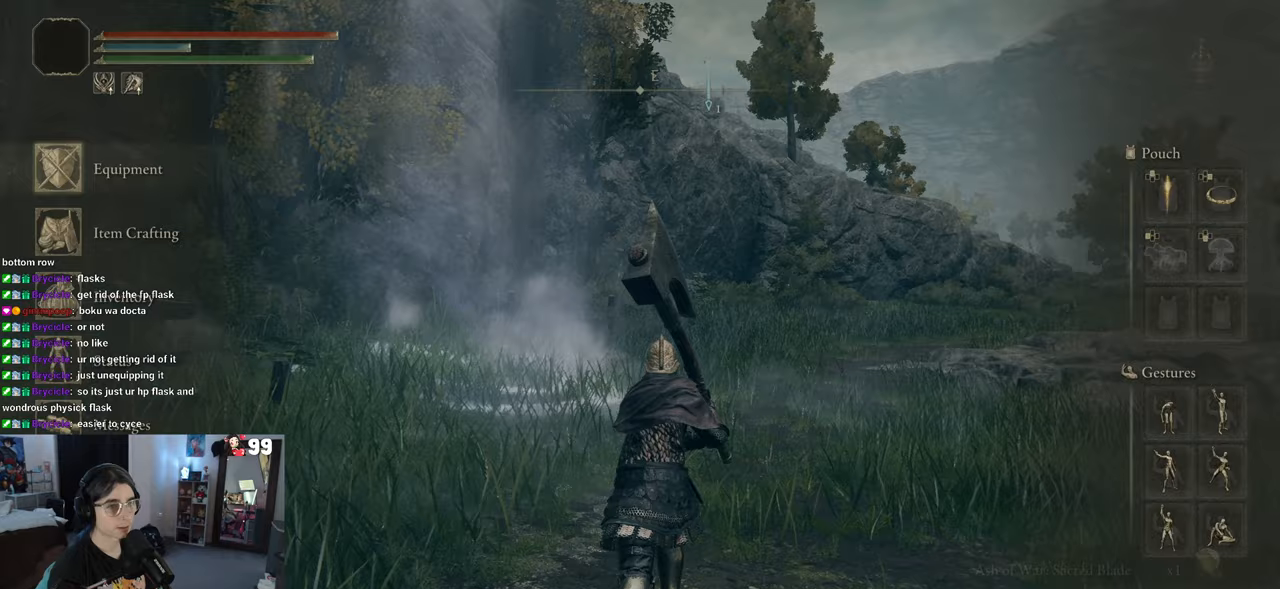
{"buttons": [], "left_stick": "up-left", "right_stick": "center", "events": [[283, "left_stick", "up-left"], [333, "CIRCLE", "up"]]}